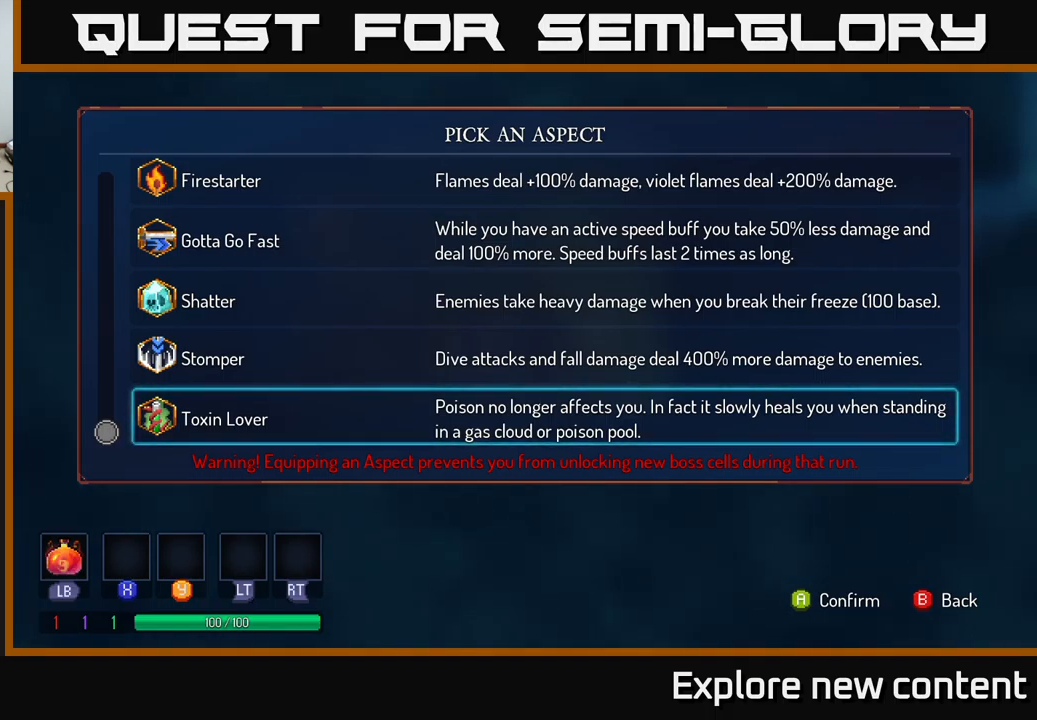
Gameplay with a controller (Xbox layout); each line is a JSON object with the inputs held at the frame after it. "events" lists button and stick changes between this image and that frame as [ms after this image, input, new state], when the widget could be followed in between.
{"buttons": [], "left_stick": "center", "right_stick": "center", "events": [[284, "B", "down"], [434, "B", "up"]]}
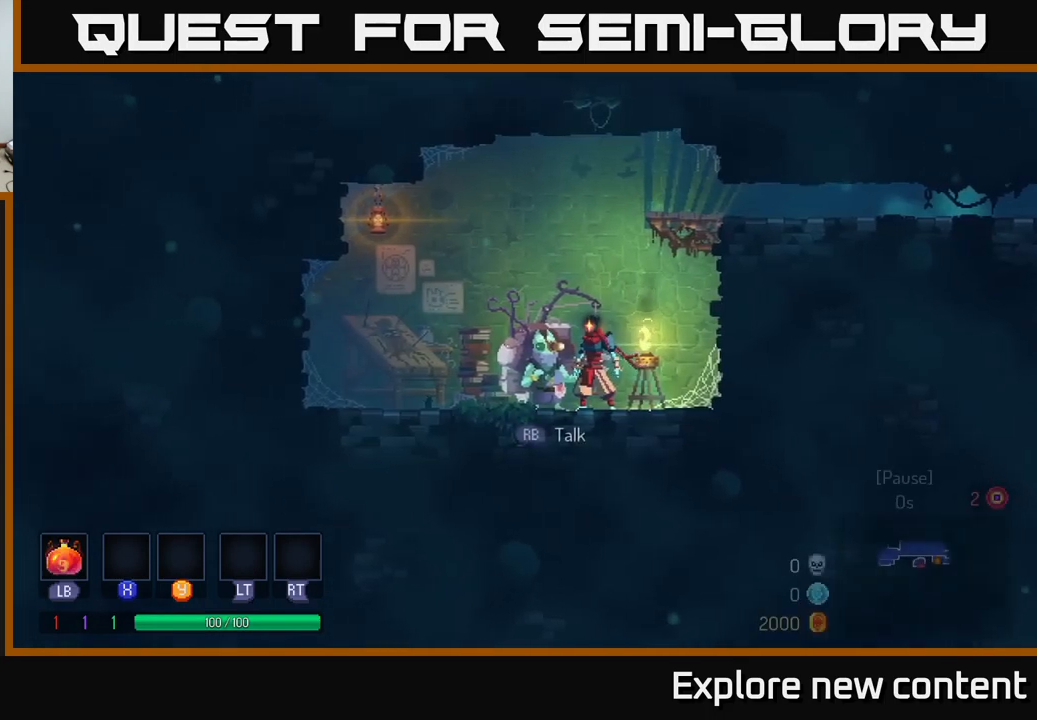
{"buttons": ["A"], "left_stick": "right", "right_stick": "center", "events": [[200, "left_stick", "right"], [284, "A", "down"], [417, "A", "up"], [500, "A", "down"]]}
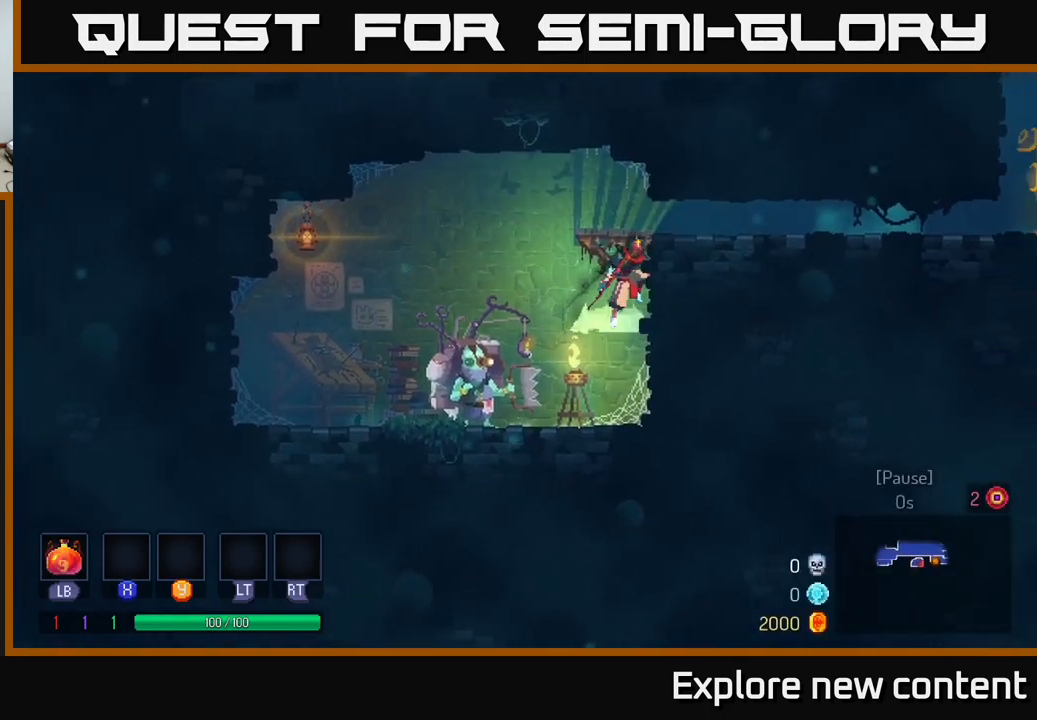
{"buttons": [], "left_stick": "right", "right_stick": "center", "events": [[100, "A", "up"], [317, "B", "down"], [467, "B", "up"]]}
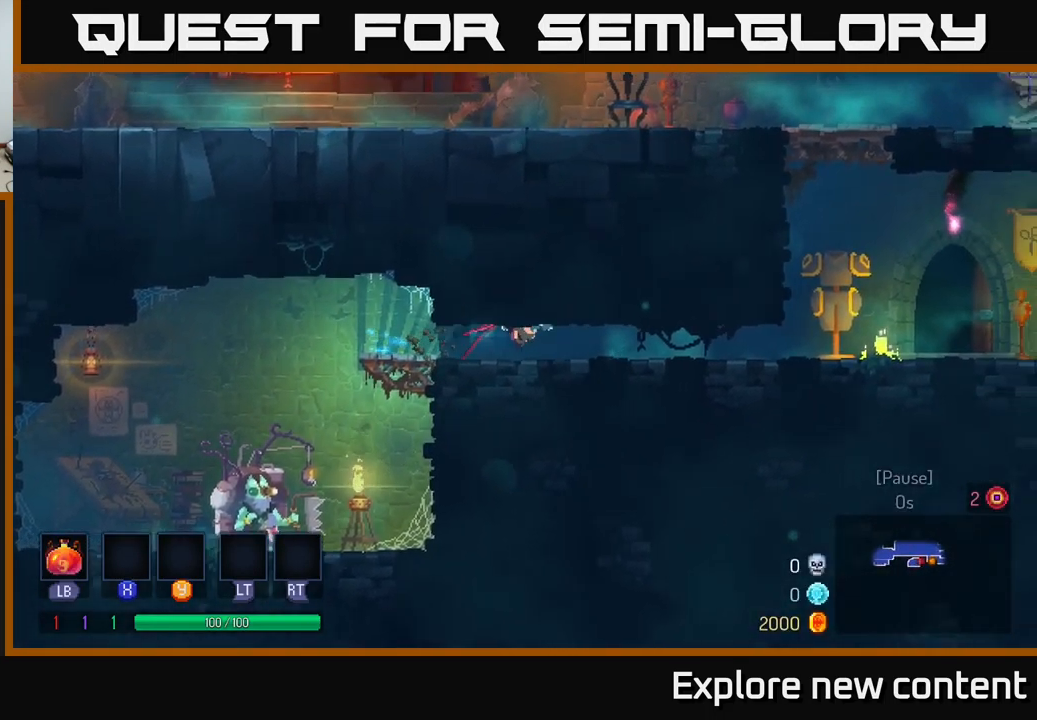
{"buttons": [], "left_stick": "right", "right_stick": "center", "events": [[50, "B", "down"], [134, "B", "up"]]}
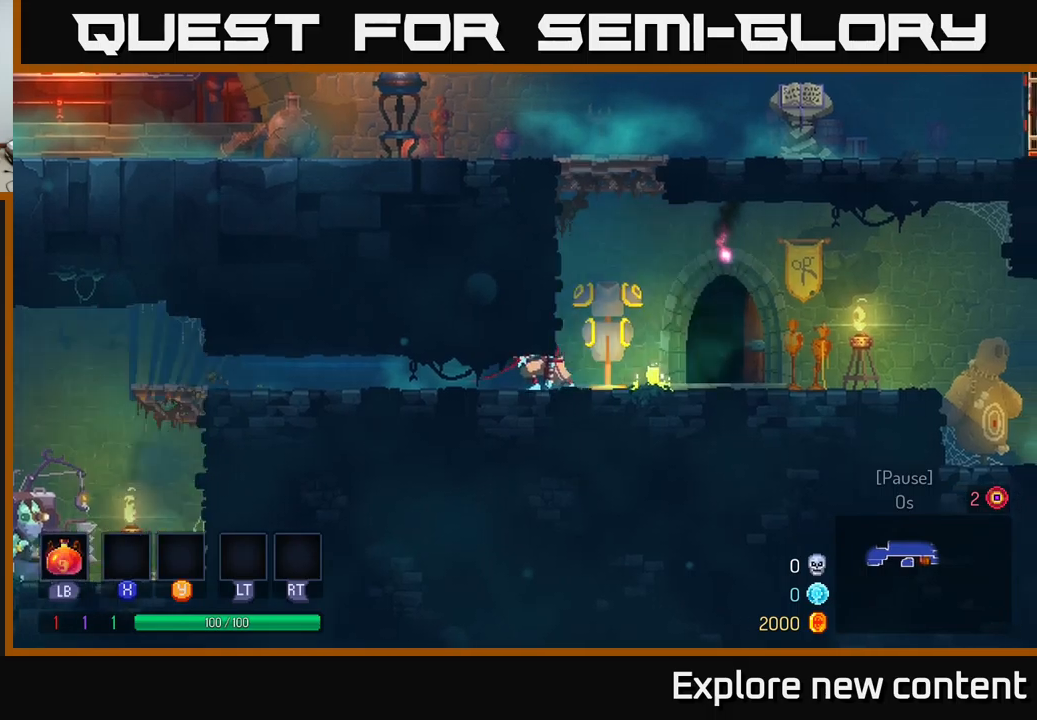
{"buttons": [], "left_stick": "left", "right_stick": "center", "events": [[150, "A", "down"], [183, "A", "up"], [433, "left_stick", "center"], [483, "left_stick", "left"]]}
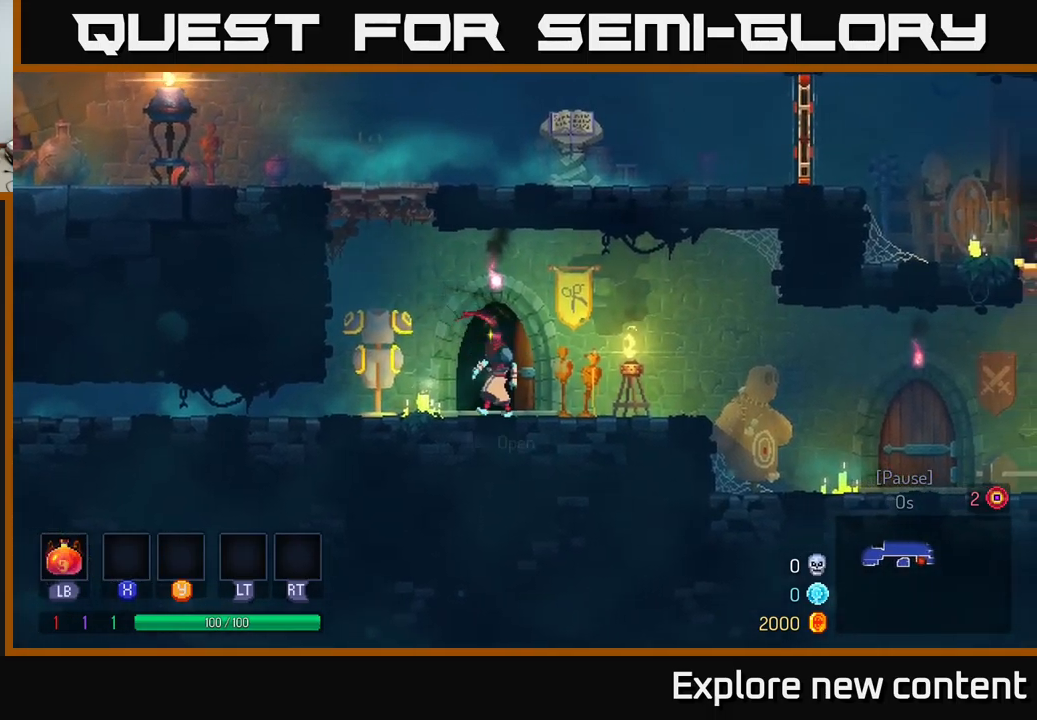
{"buttons": ["R1"], "left_stick": "center", "right_stick": "center", "events": [[100, "left_stick", "center"], [133, "Y", "down"], [183, "Y", "up"], [450, "R1", "down"]]}
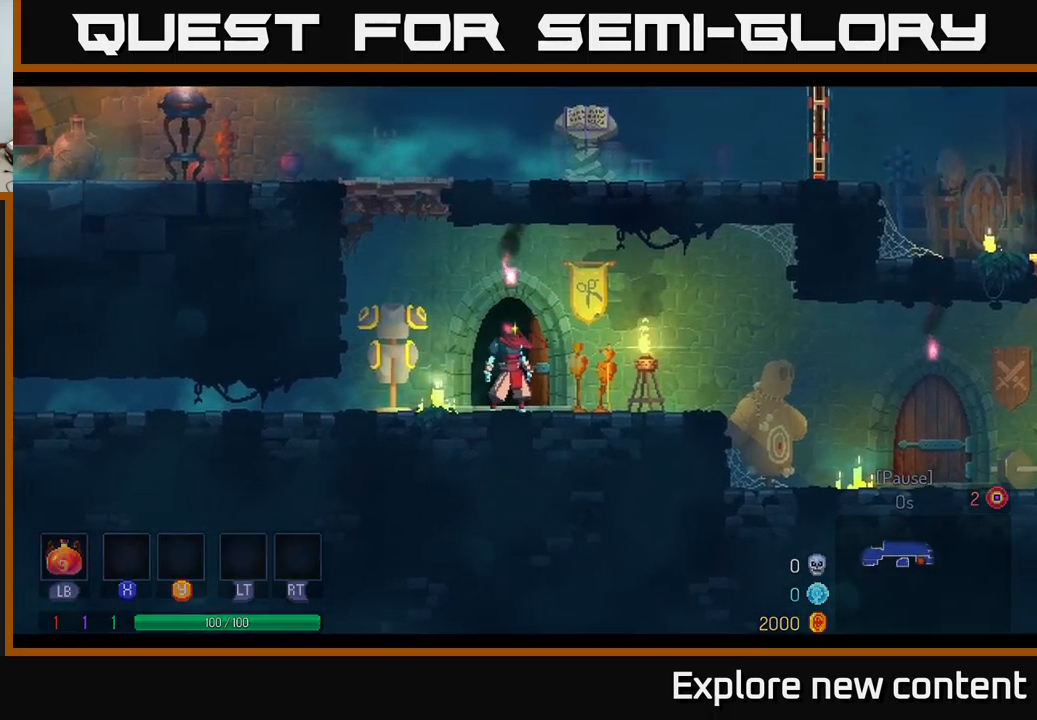
{"buttons": [], "left_stick": "center", "right_stick": "center", "events": [[67, "R1", "up"]]}
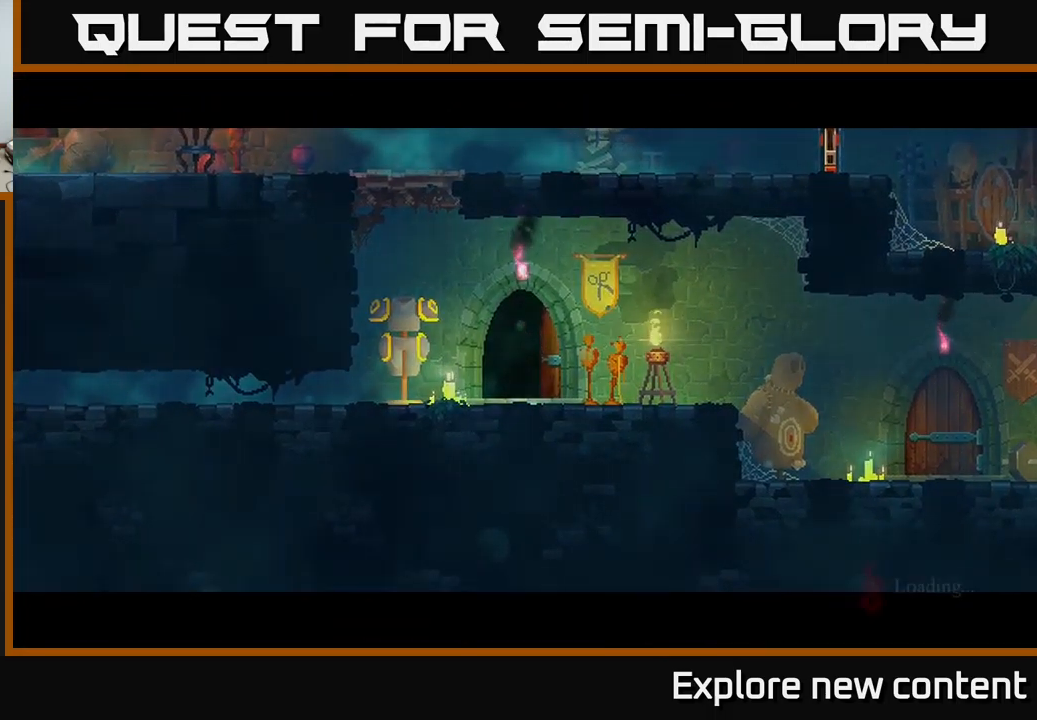
{"buttons": [], "left_stick": "center", "right_stick": "center", "events": []}
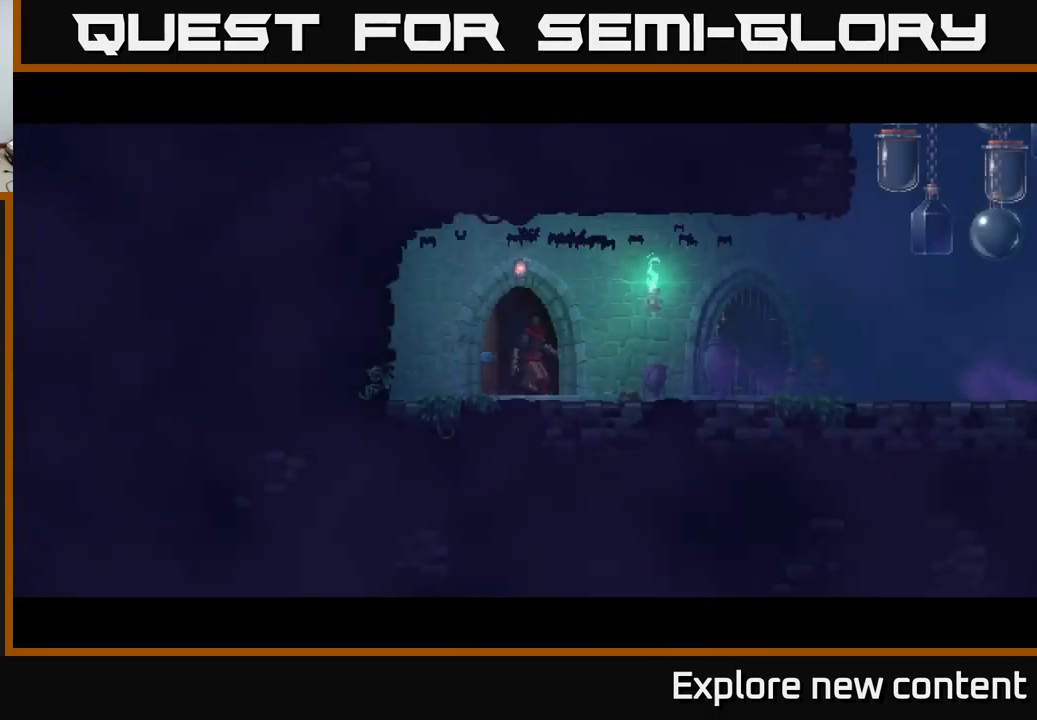
{"buttons": ["B"], "left_stick": "right", "right_stick": "center", "events": [[400, "left_stick", "right"], [483, "B", "down"]]}
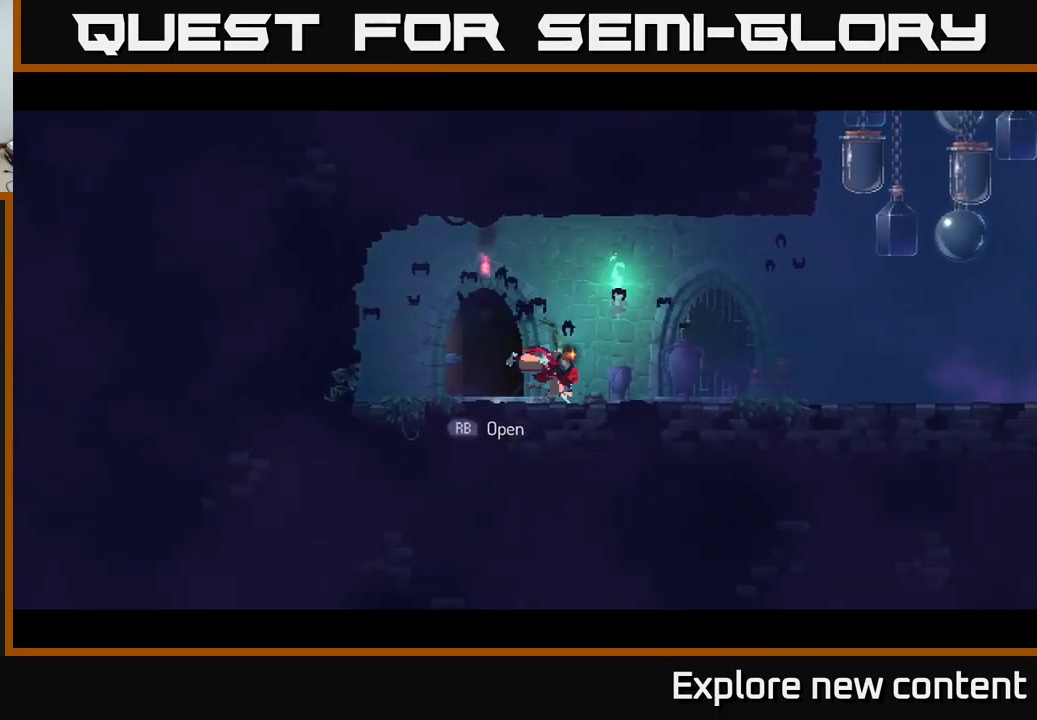
{"buttons": ["A"], "left_stick": "right", "right_stick": "center", "events": [[133, "B", "up"], [400, "A", "down"]]}
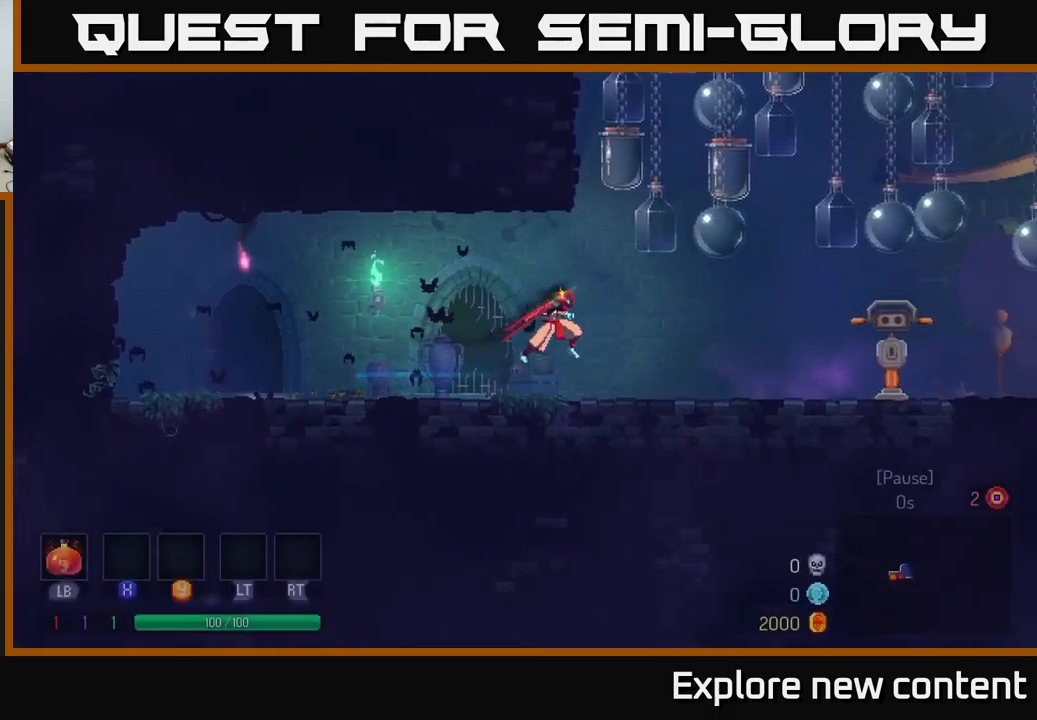
{"buttons": ["B"], "left_stick": "right", "right_stick": "center", "events": [[17, "A", "up"], [467, "B", "down"]]}
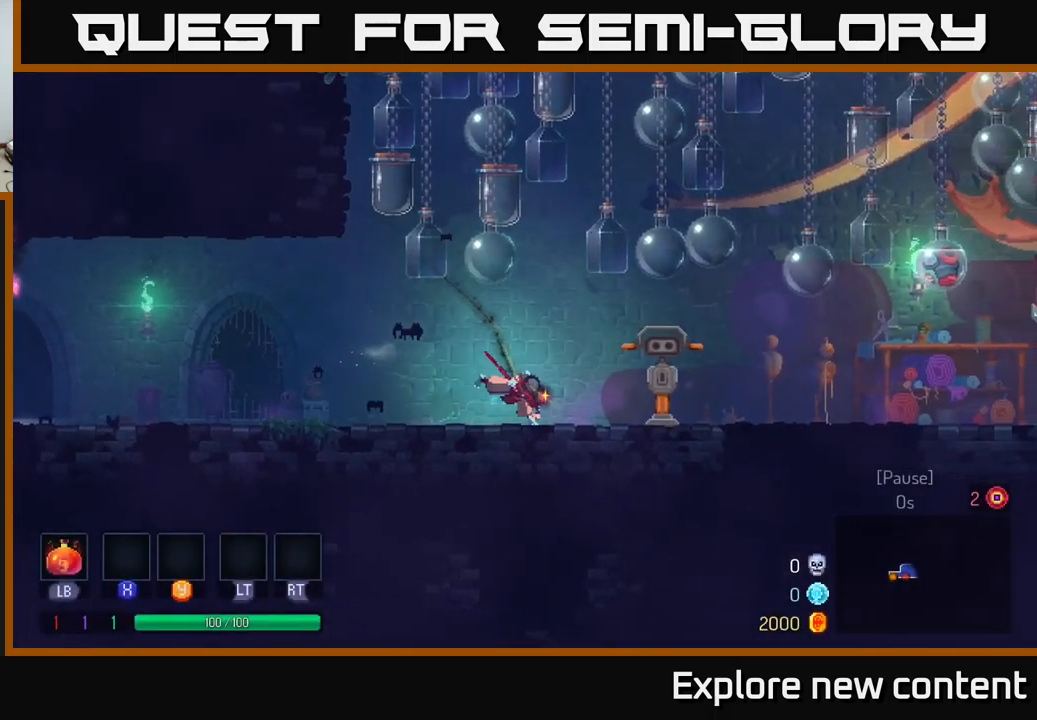
{"buttons": [], "left_stick": "right", "right_stick": "center", "events": [[100, "B", "up"], [400, "A", "down"], [467, "A", "up"]]}
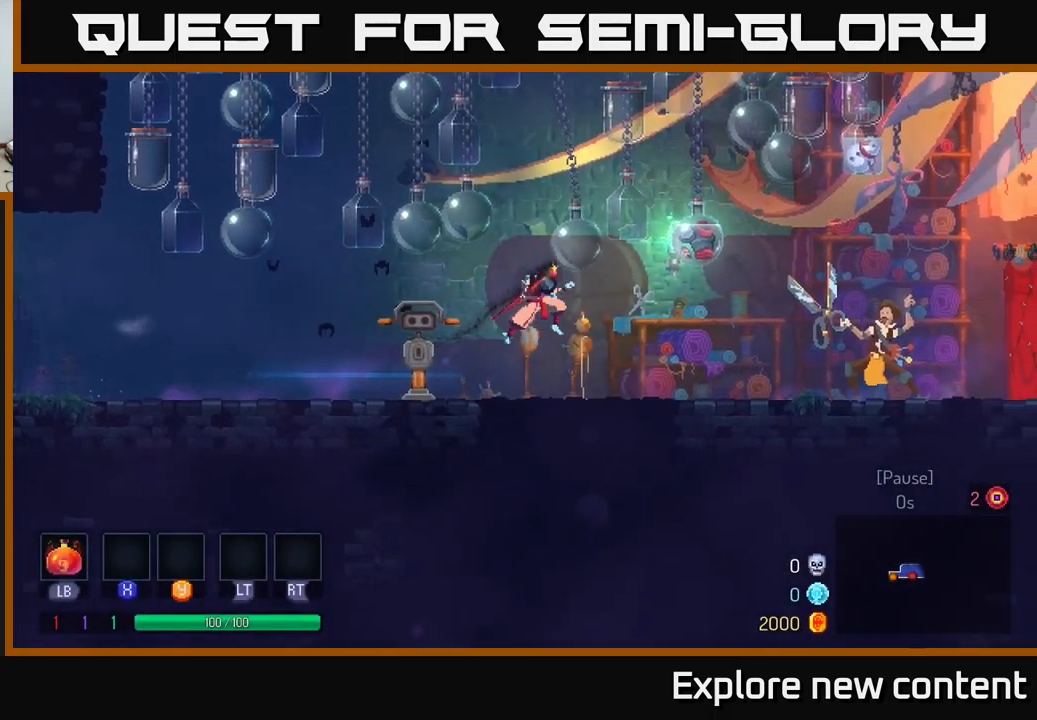
{"buttons": [], "left_stick": "right", "right_stick": "center", "events": [[367, "B", "down"], [500, "B", "up"]]}
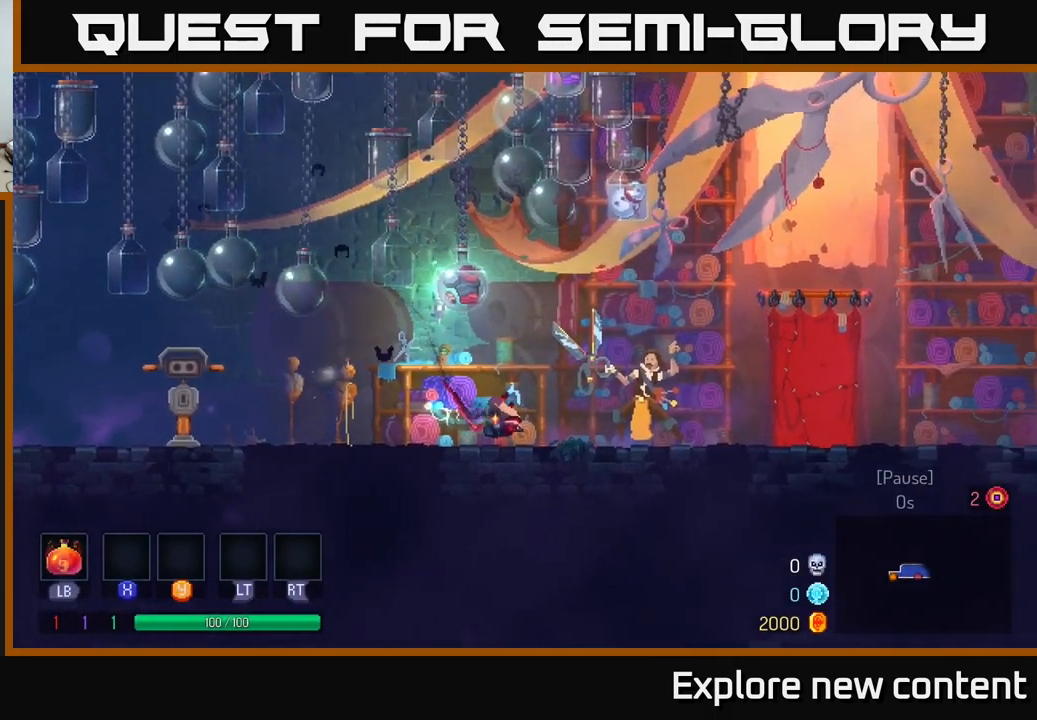
{"buttons": [], "left_stick": "left", "right_stick": "center", "events": [[83, "left_stick", "center"], [217, "left_stick", "left"]]}
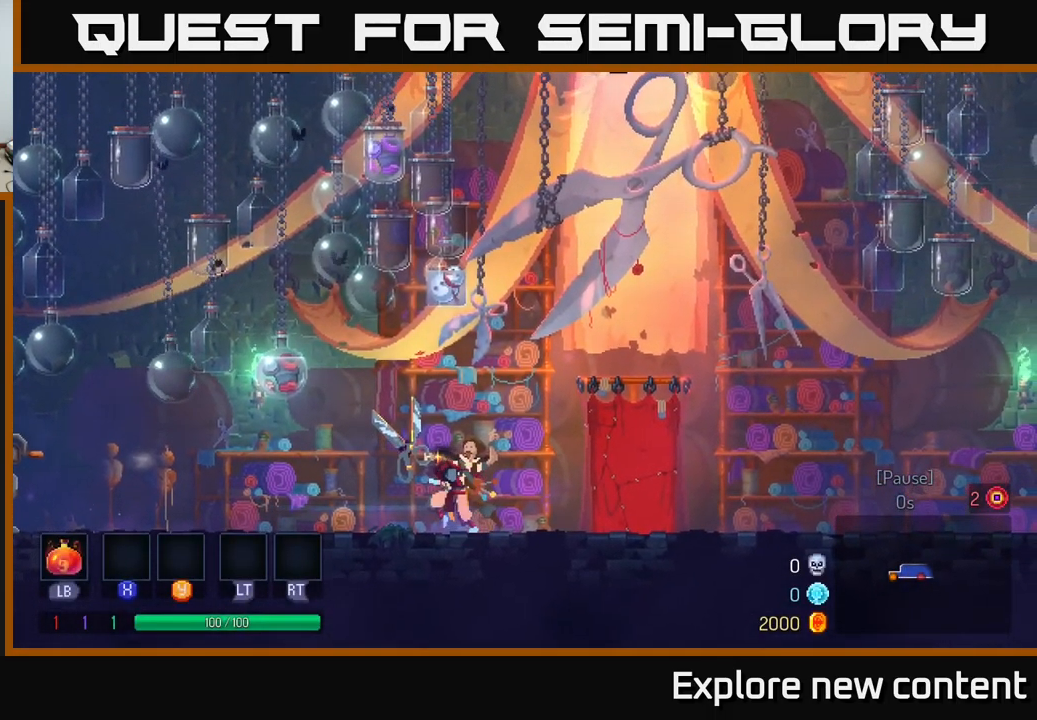
{"buttons": [], "left_stick": "left", "right_stick": "center", "events": [[117, "A", "down"], [250, "A", "up"]]}
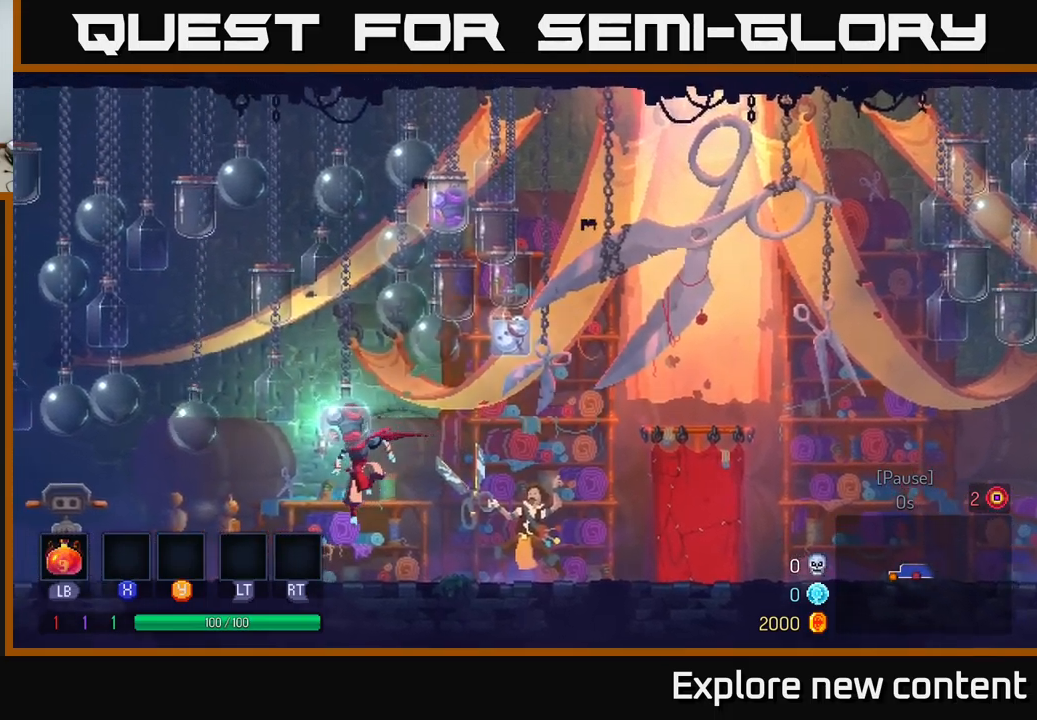
{"buttons": ["A"], "left_stick": "left", "right_stick": "center", "events": [[150, "B", "down"], [300, "B", "up"], [434, "A", "down"]]}
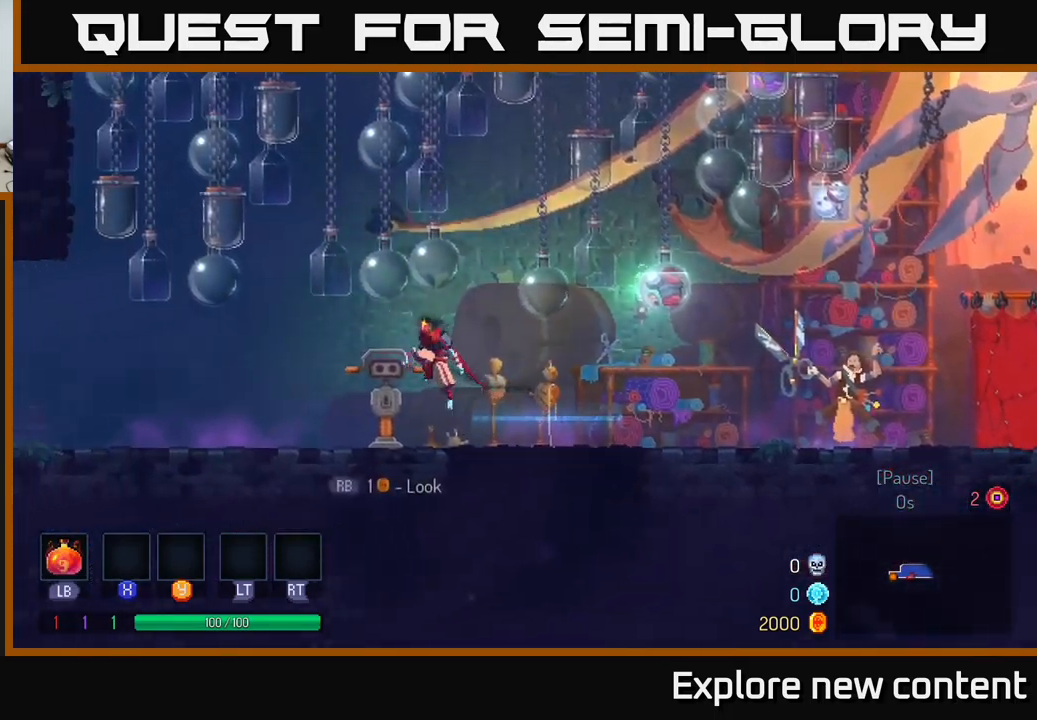
{"buttons": ["B"], "left_stick": "left", "right_stick": "center", "events": [[17, "A", "up"], [434, "B", "down"]]}
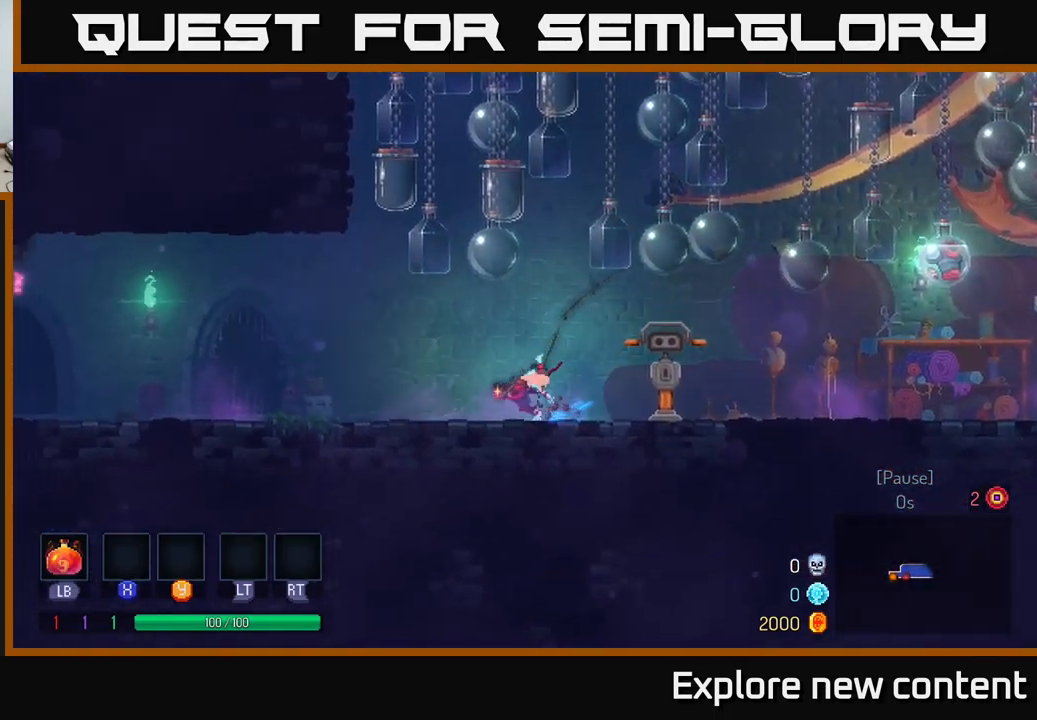
{"buttons": [], "left_stick": "left", "right_stick": "center", "events": [[84, "B", "up"]]}
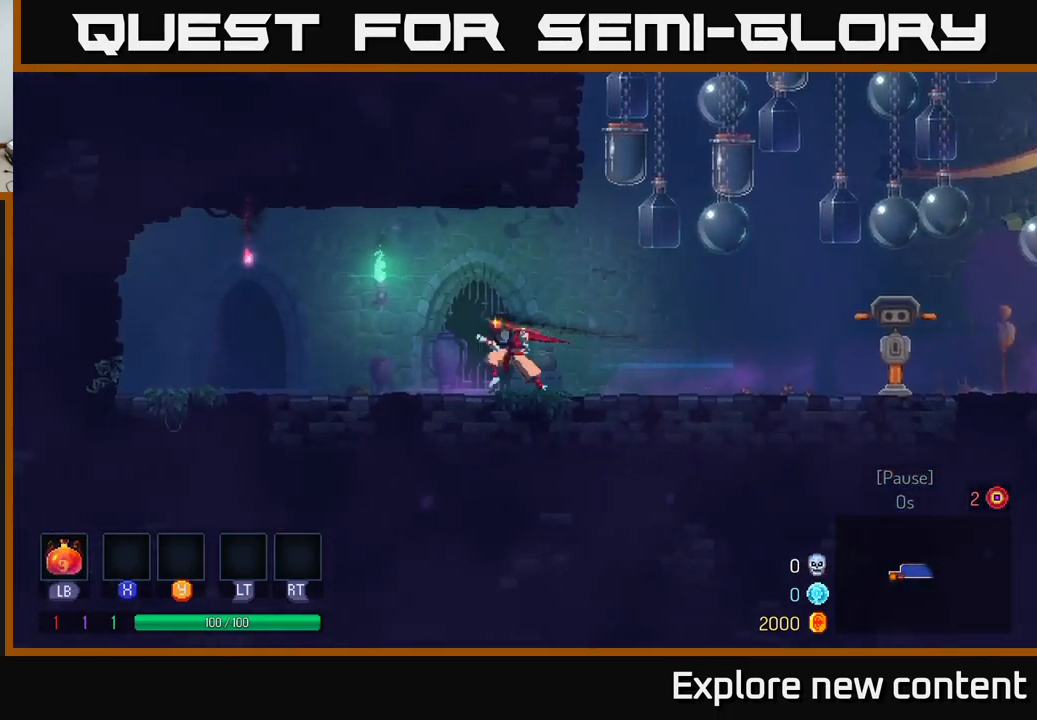
{"buttons": [], "left_stick": "left", "right_stick": "center", "events": [[34, "A", "down"], [117, "A", "up"], [400, "B", "down"], [484, "B", "up"]]}
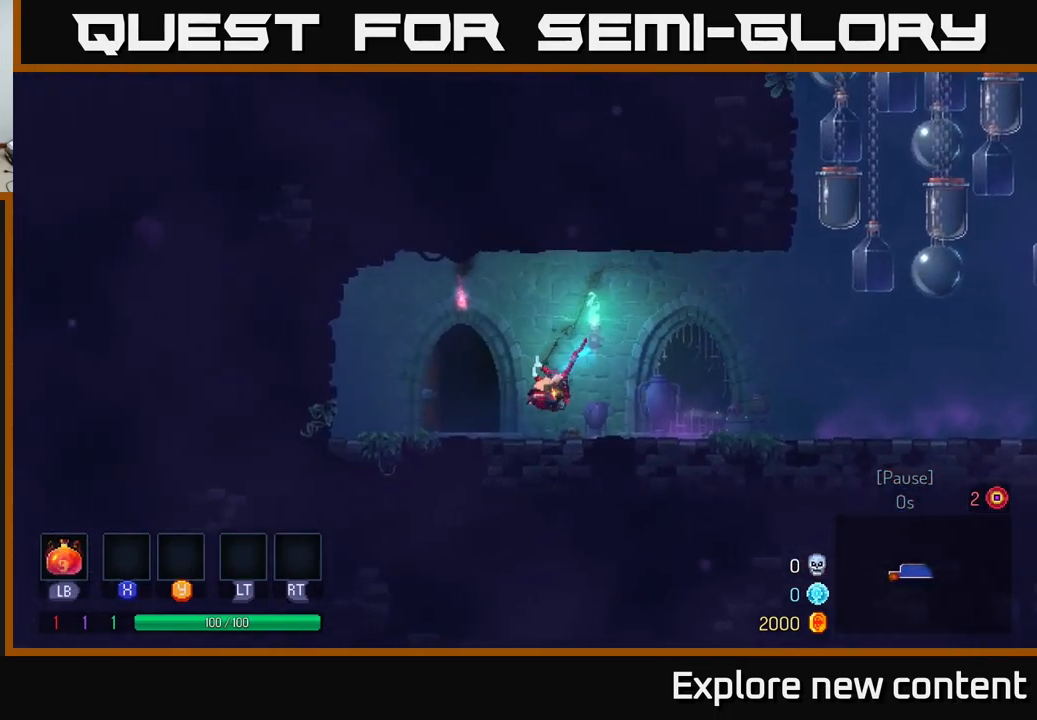
{"buttons": [], "left_stick": "center", "right_stick": "center", "events": [[117, "R1", "down"], [117, "left_stick", "right"], [217, "R1", "up"], [250, "left_stick", "center"]]}
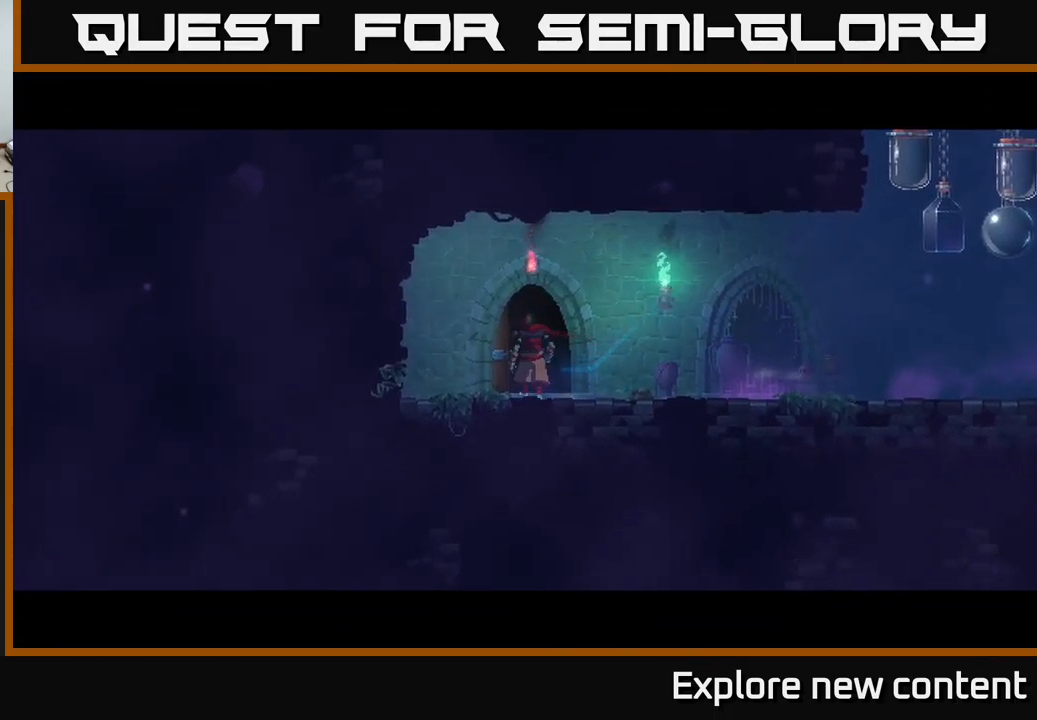
{"buttons": [], "left_stick": "center", "right_stick": "center", "events": [[50, "left_stick", "right"], [434, "left_stick", "center"]]}
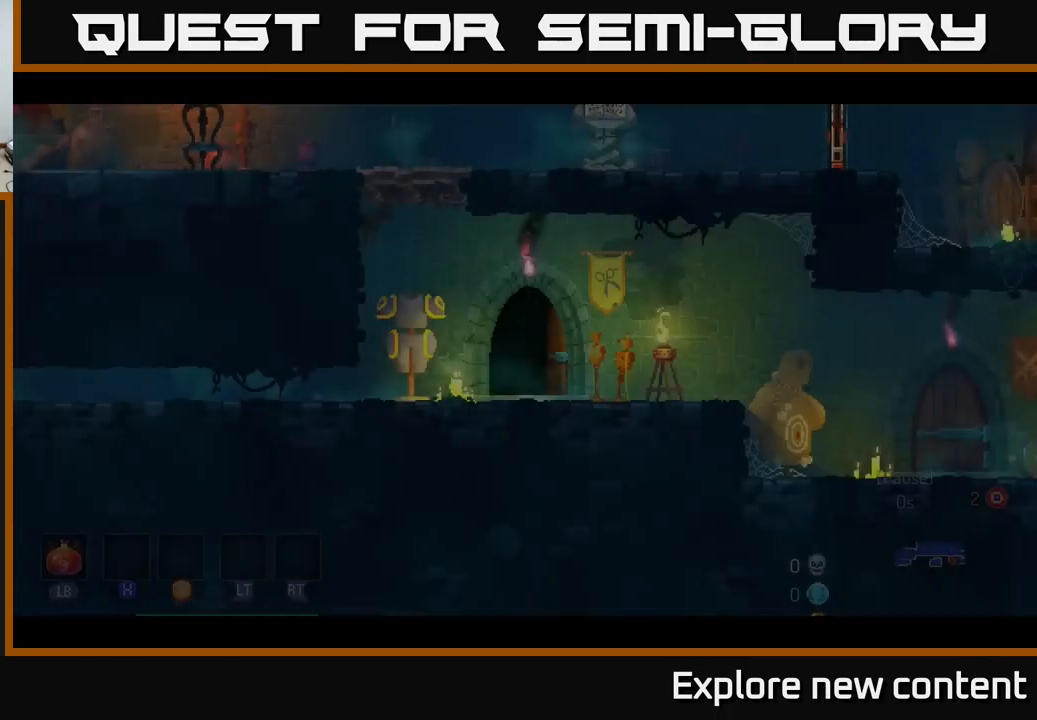
{"buttons": ["A"], "left_stick": "right", "right_stick": "center", "events": [[100, "left_stick", "right"], [384, "A", "down"]]}
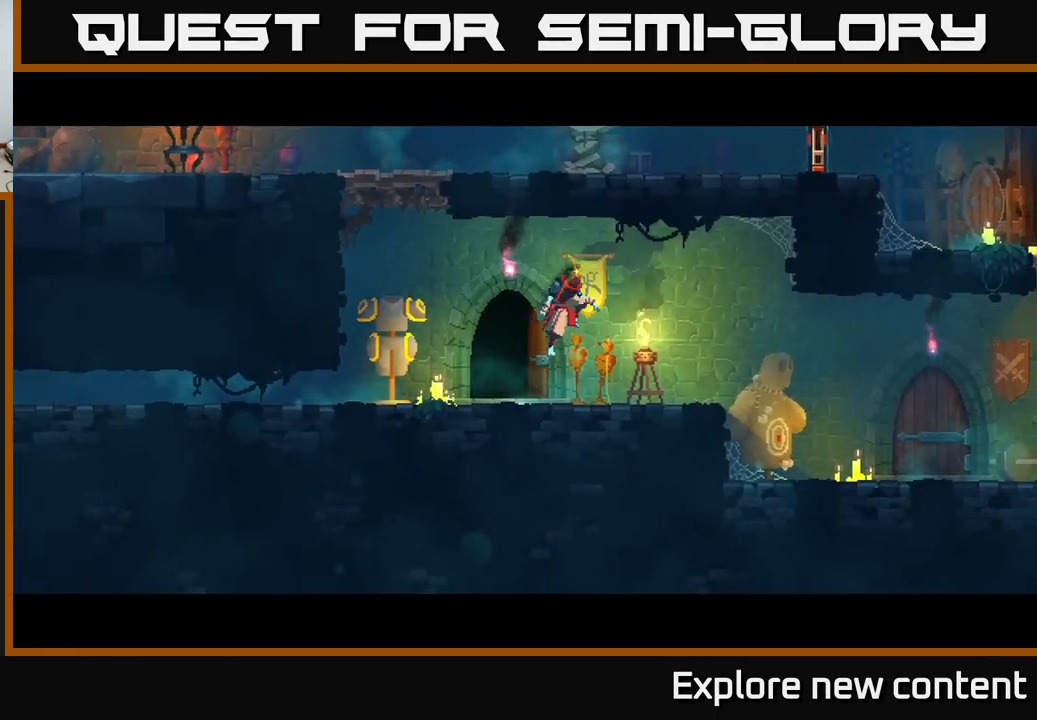
{"buttons": ["B"], "left_stick": "right", "right_stick": "center", "events": [[50, "A", "up"], [434, "B", "down"]]}
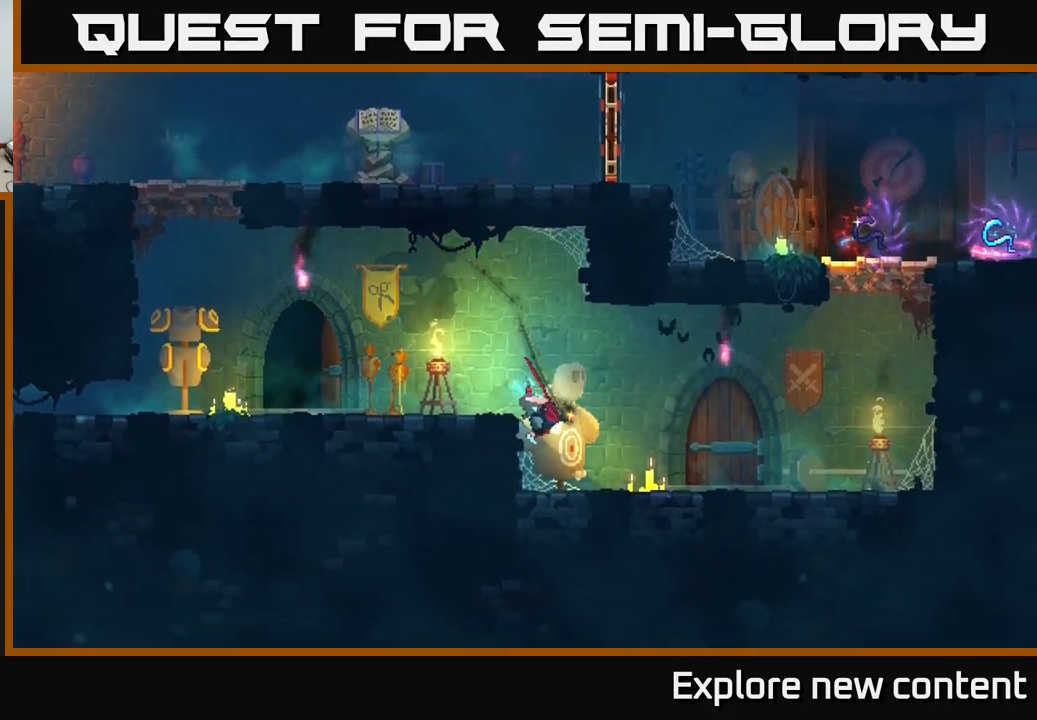
{"buttons": [], "left_stick": "right", "right_stick": "center", "events": [[67, "B", "up"]]}
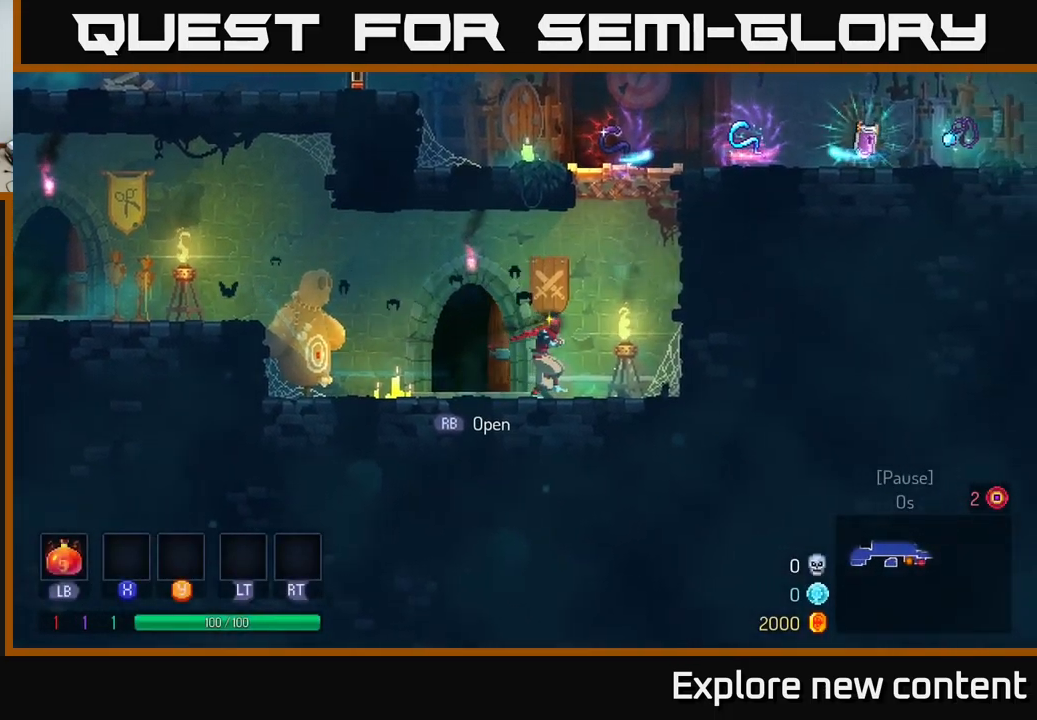
{"buttons": ["R1"], "left_stick": "center", "right_stick": "center", "events": [[17, "left_stick", "left"], [200, "left_stick", "center"], [350, "left_stick", "left"], [500, "R1", "down"], [500, "left_stick", "center"]]}
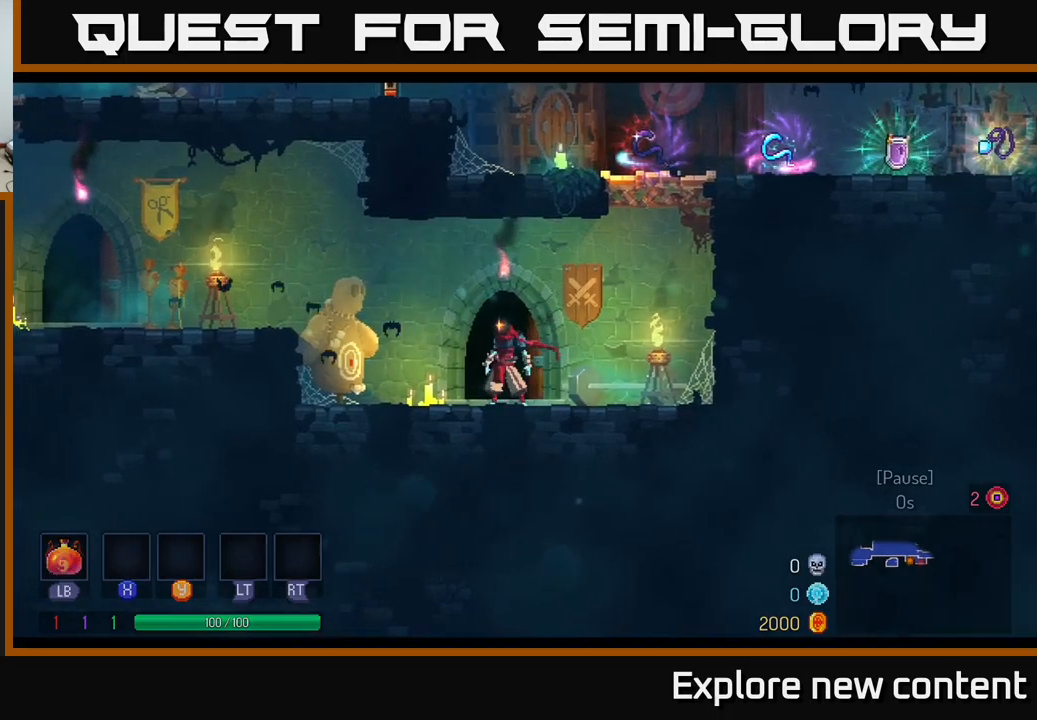
{"buttons": [], "left_stick": "center", "right_stick": "center", "events": [[84, "R1", "up"]]}
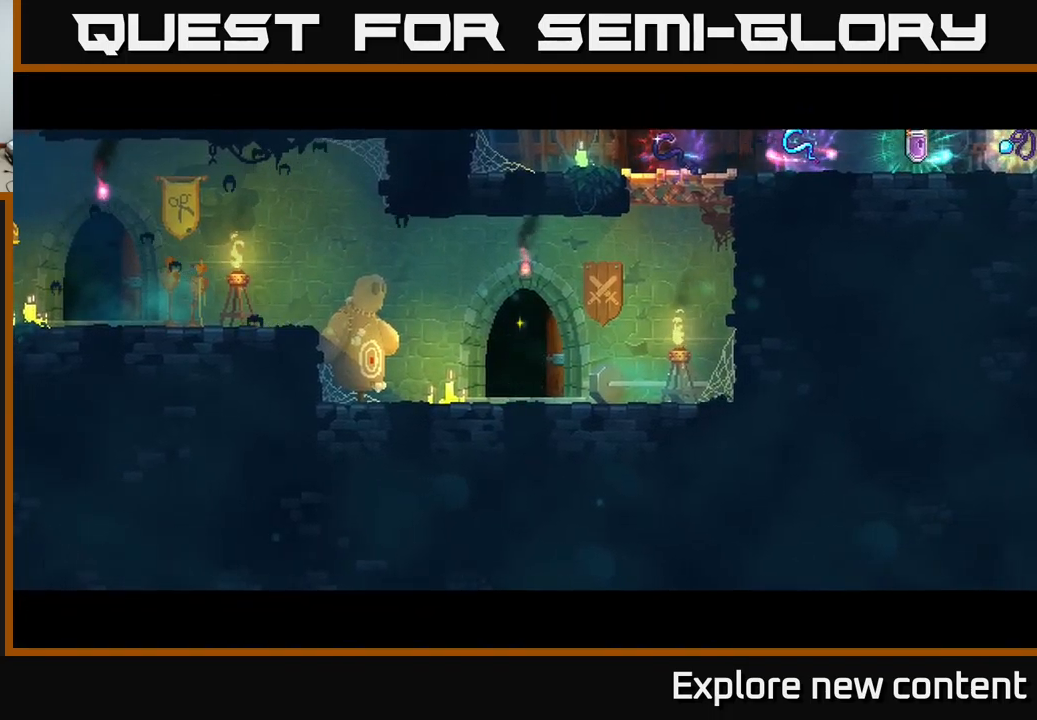
{"buttons": [], "left_stick": "center", "right_stick": "center", "events": []}
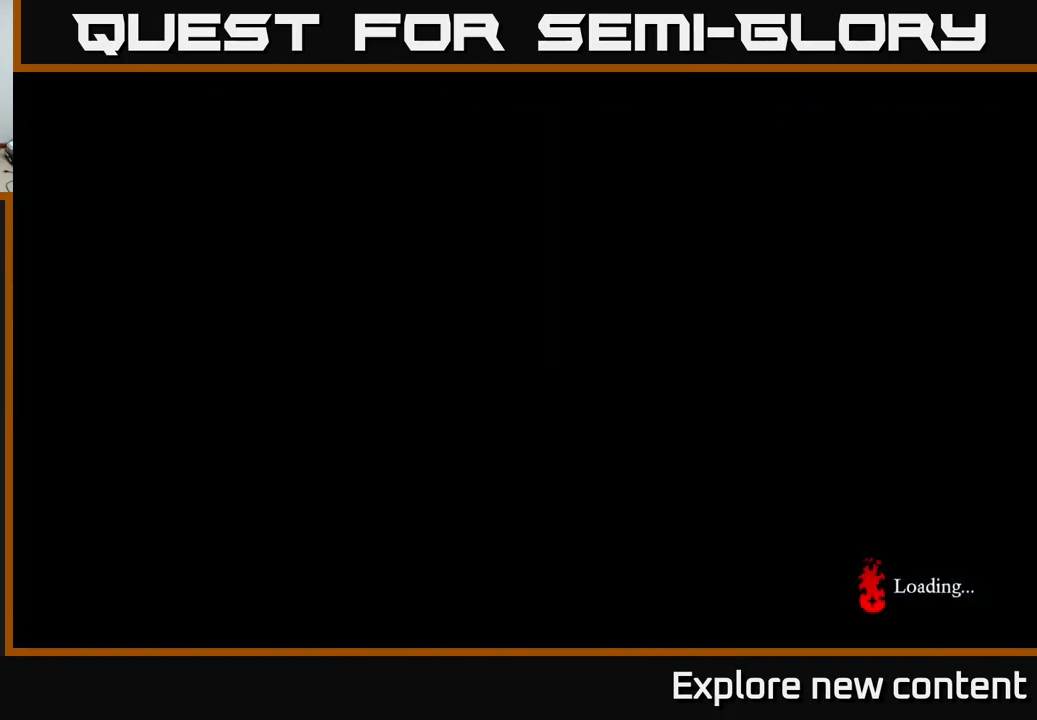
{"buttons": [], "left_stick": "left", "right_stick": "center", "events": [[367, "left_stick", "left"]]}
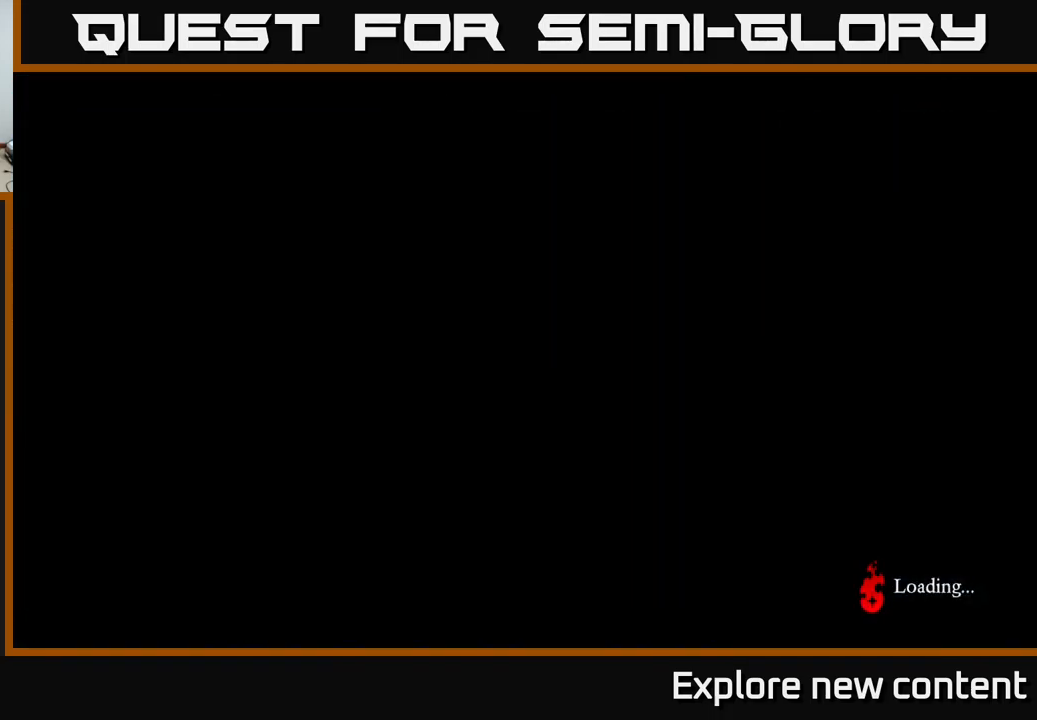
{"buttons": [], "left_stick": "center", "right_stick": "center", "events": [[50, "left_stick", "center"], [134, "B", "down"], [267, "B", "up"], [334, "B", "down"], [417, "B", "up"]]}
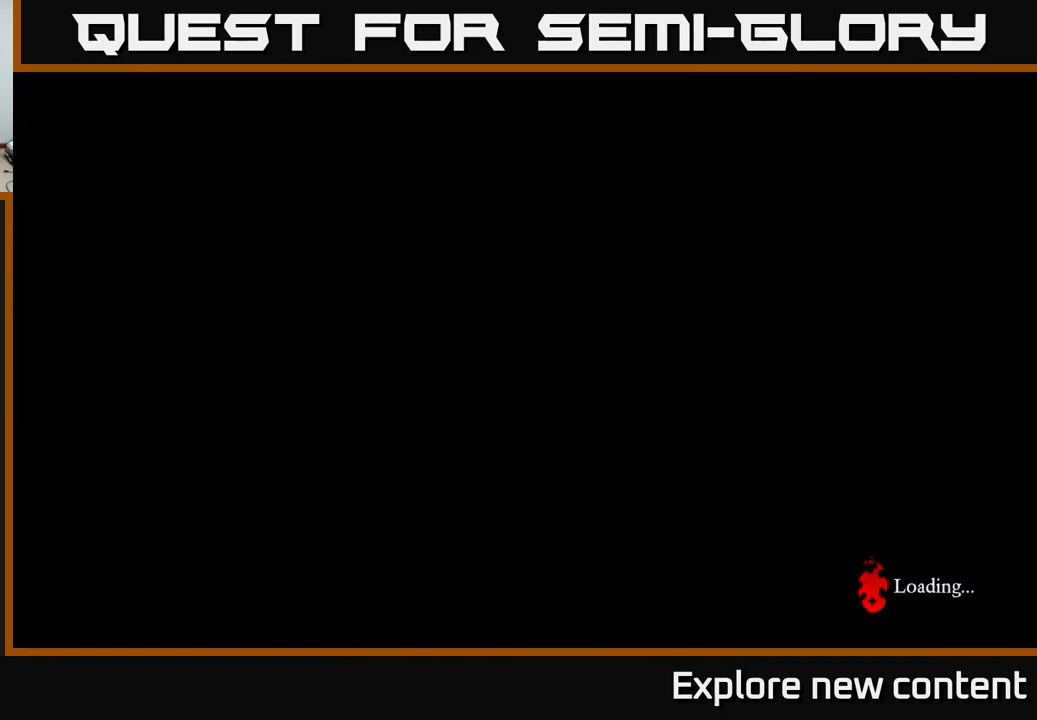
{"buttons": ["A"], "left_stick": "center", "right_stick": "center", "events": [[34, "B", "down"], [150, "B", "up"], [217, "B", "down"], [250, "left_stick", "left"], [334, "B", "up"], [434, "A", "down"], [434, "left_stick", "center"]]}
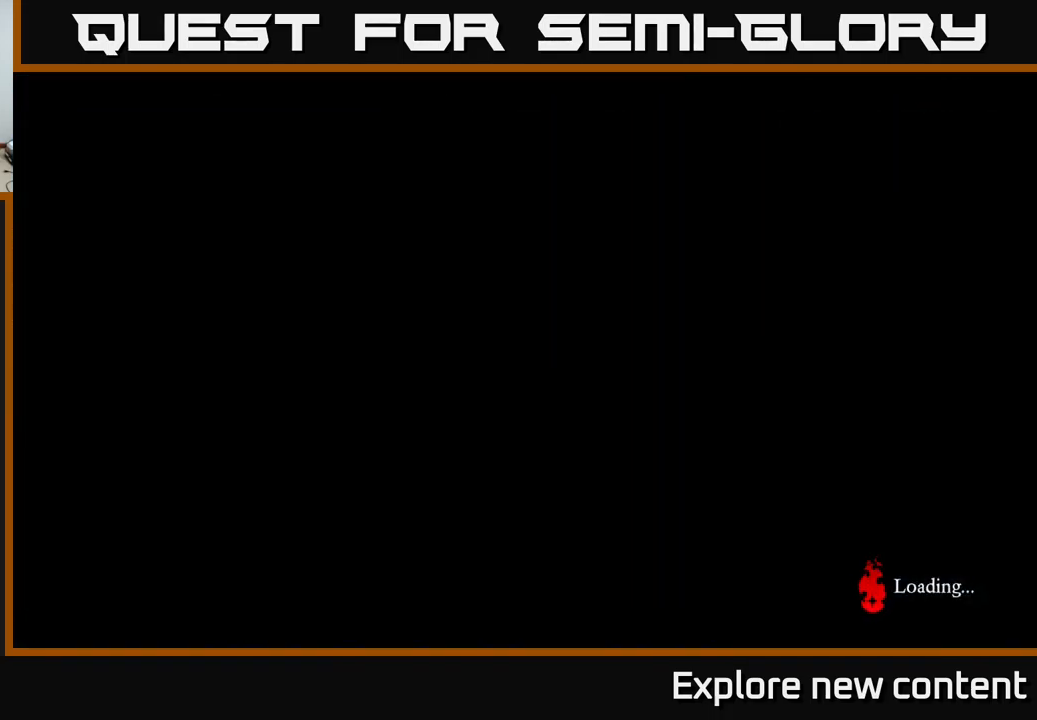
{"buttons": [], "left_stick": "center", "right_stick": "center", "events": [[50, "A", "up"], [134, "A", "down"], [234, "A", "up"], [334, "B", "down"], [467, "B", "up"]]}